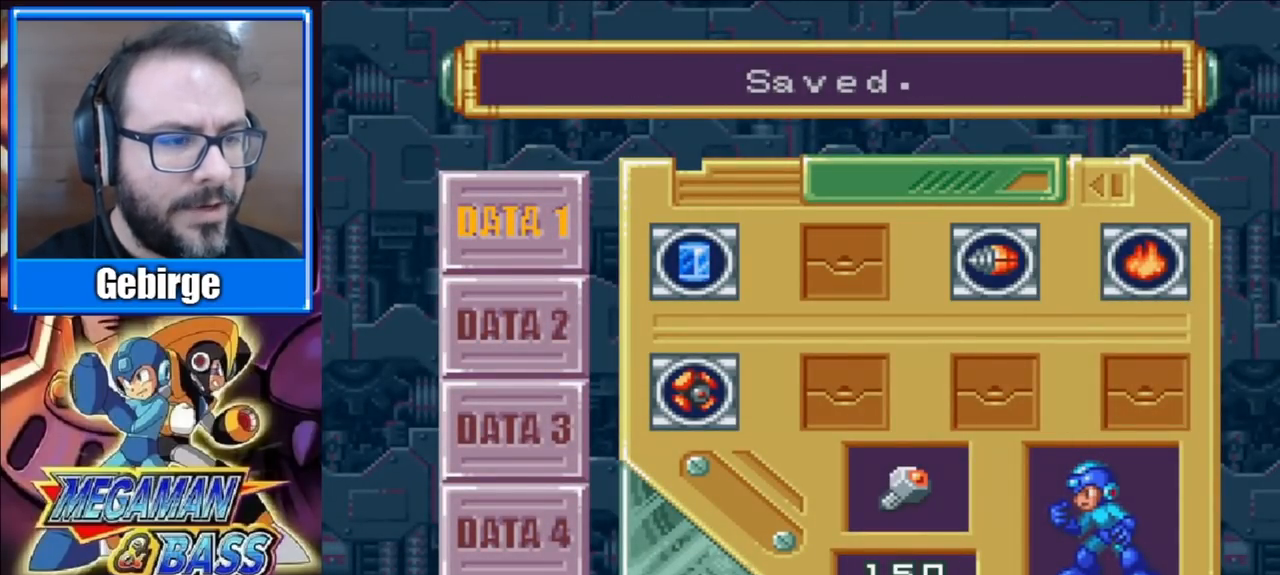
Gameplay with a controller (Xbox layout); each line is a JSON object with the inputs held at the frame after it. "events" lists button and stick changes between this image and that frame as [ms after this image, input, new state], when the widget could be followed in between. Not read: L1 L2 R1 R2 left_stick.
{"buttons": [], "right_stick": "center", "events": [[17, "B", "up"], [33, "A", "up"], [67, "X", "up"], [67, "Y", "up"]]}
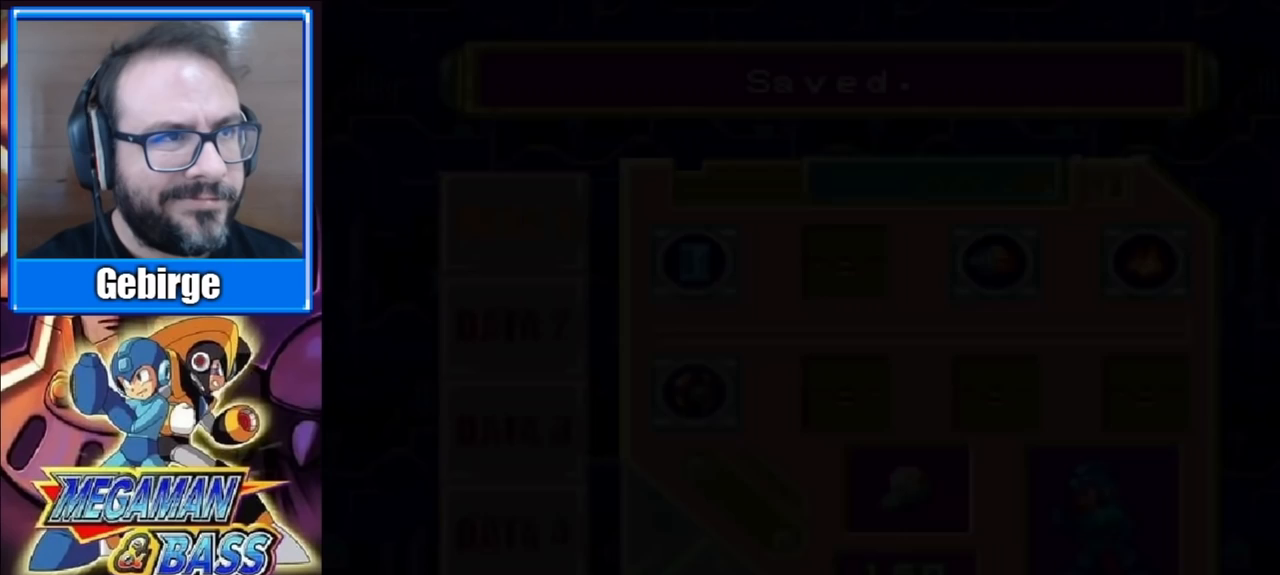
{"buttons": [], "right_stick": "center", "events": []}
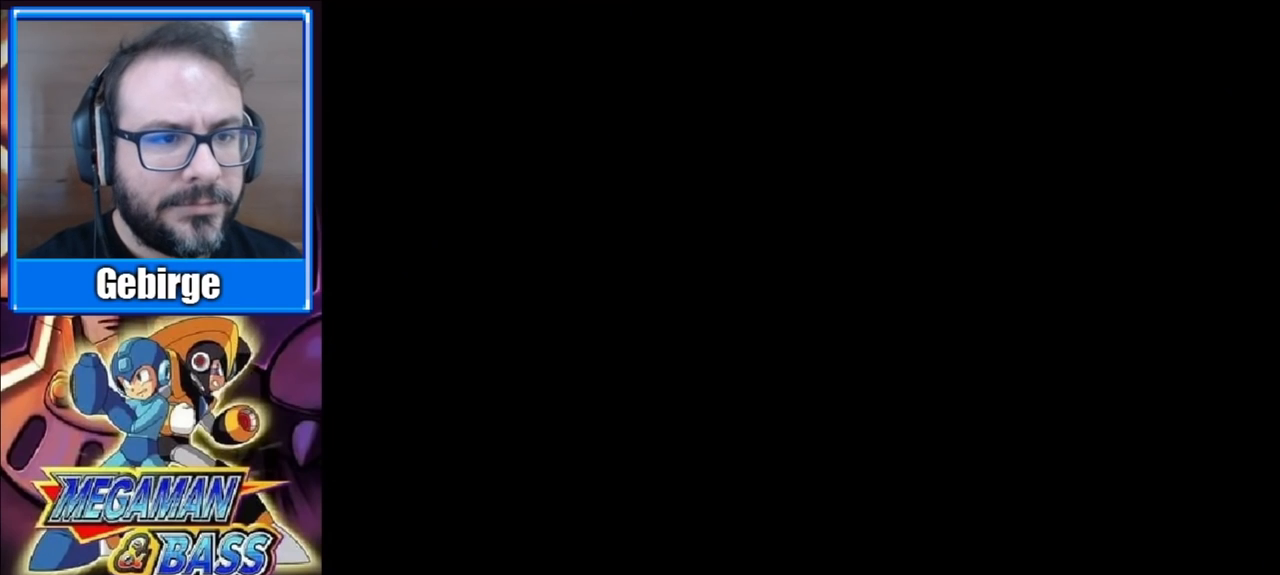
{"buttons": [], "right_stick": "center", "events": []}
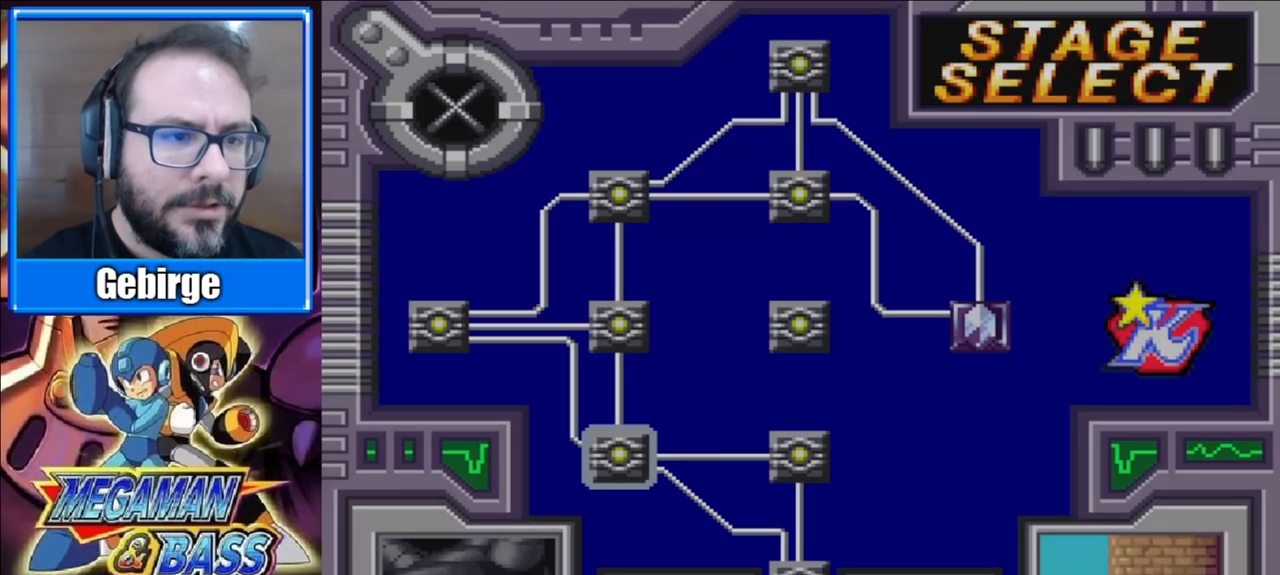
{"buttons": [], "right_stick": "center", "events": [[317, "DPAD_RIGHT", "down"], [400, "DPAD_RIGHT", "up"]]}
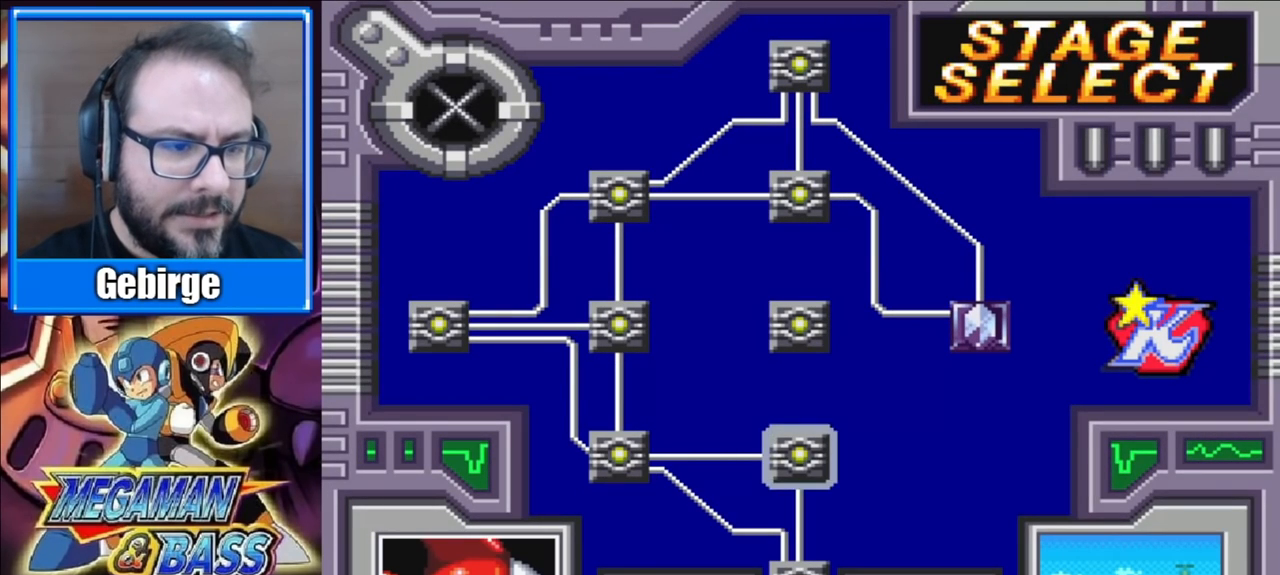
{"buttons": [], "right_stick": "center", "events": [[233, "X", "down"], [283, "X", "up"]]}
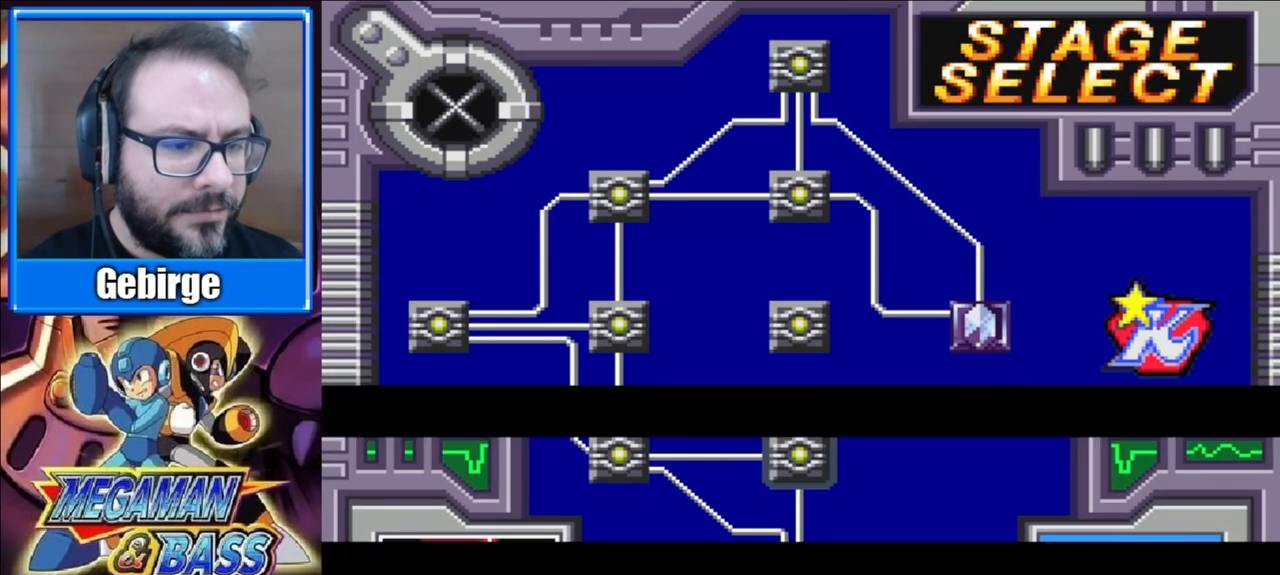
{"buttons": [], "right_stick": "center", "events": []}
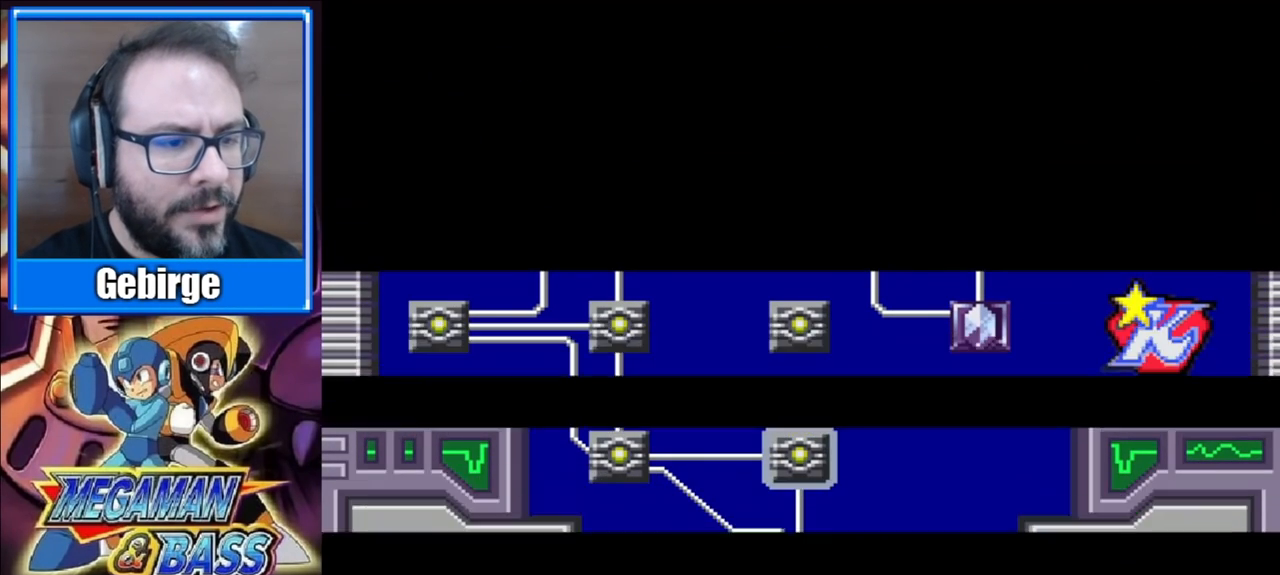
{"buttons": [], "right_stick": "center", "events": []}
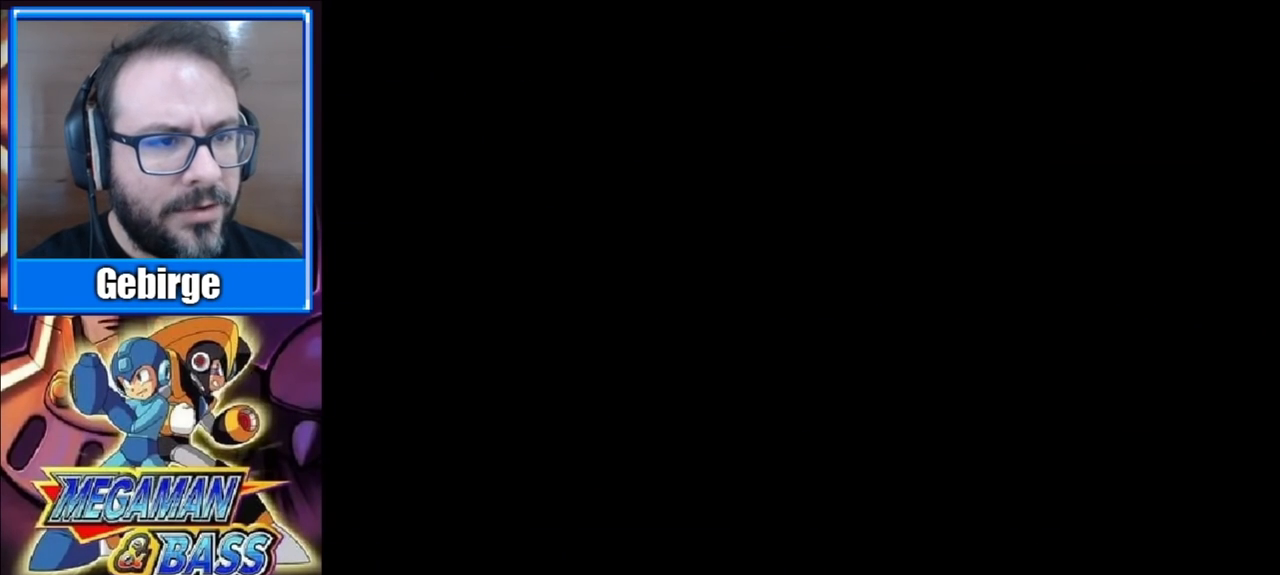
{"buttons": [], "right_stick": "center", "events": []}
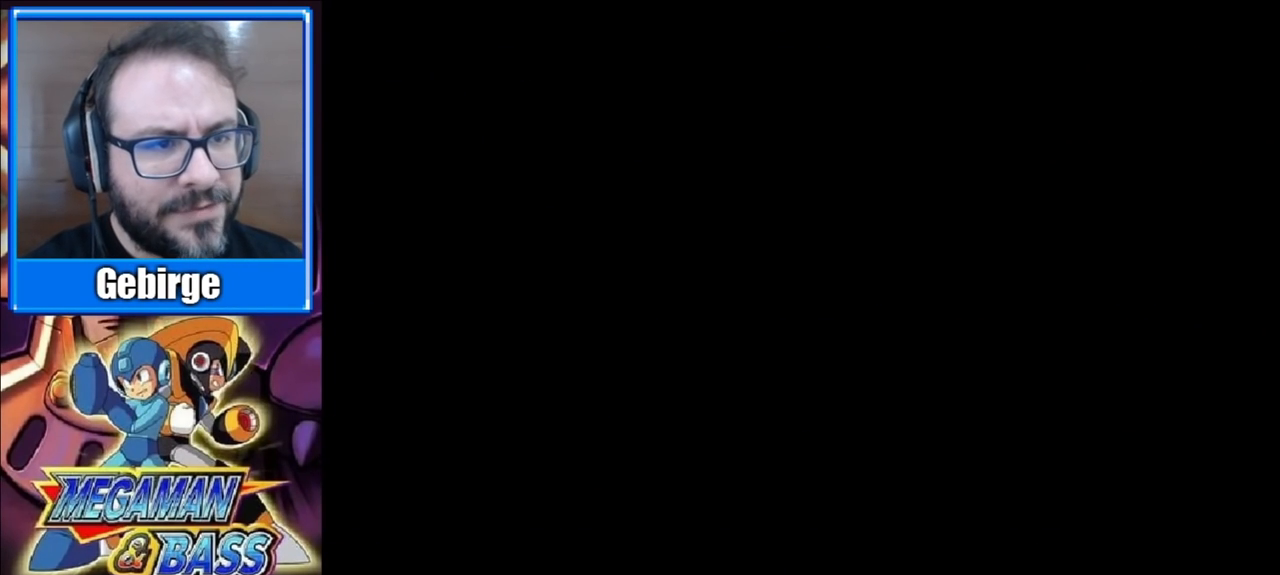
{"buttons": [], "right_stick": "center", "events": []}
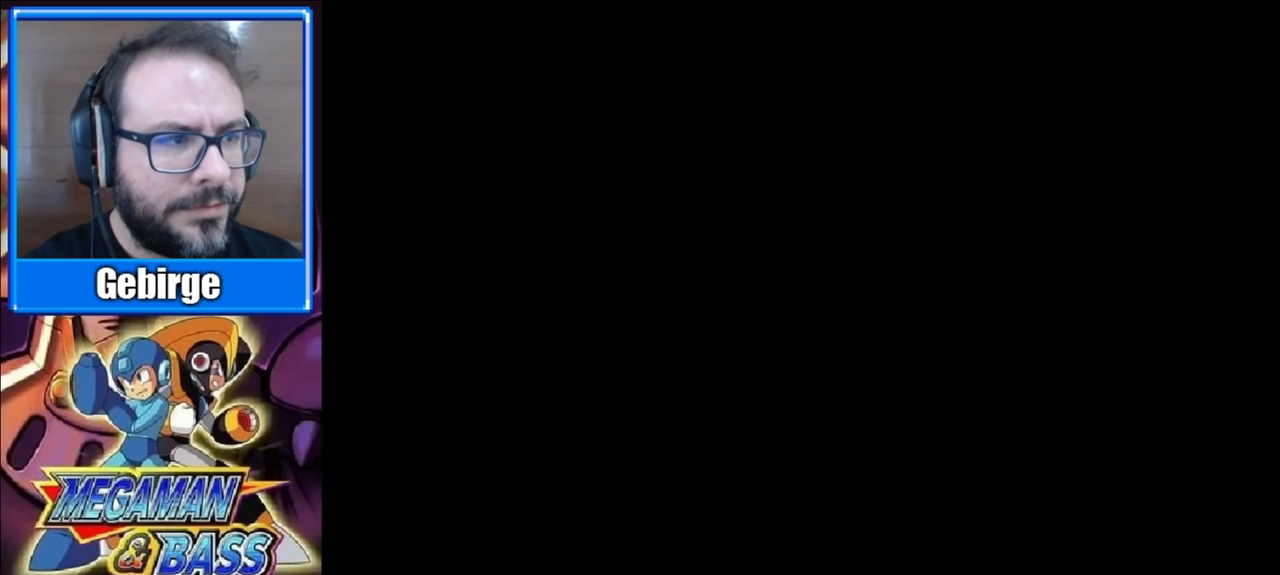
{"buttons": ["X"], "right_stick": "center", "events": [[400, "X", "down"]]}
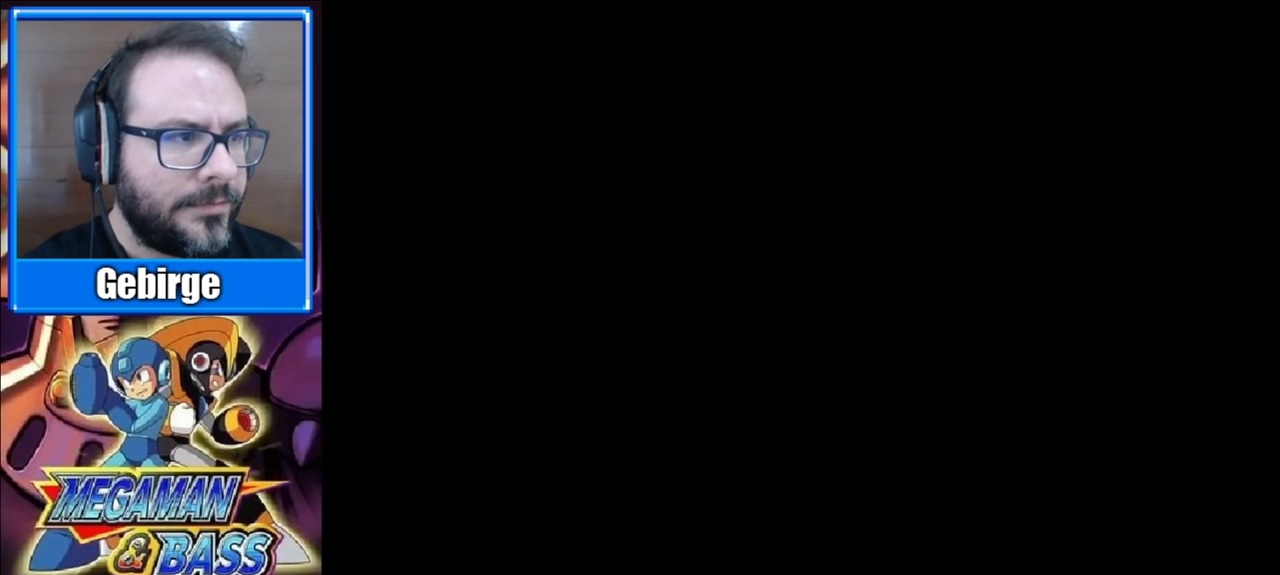
{"buttons": ["B", "X"], "right_stick": "center", "events": [[267, "B", "down"], [283, "Y", "down"], [467, "Y", "up"]]}
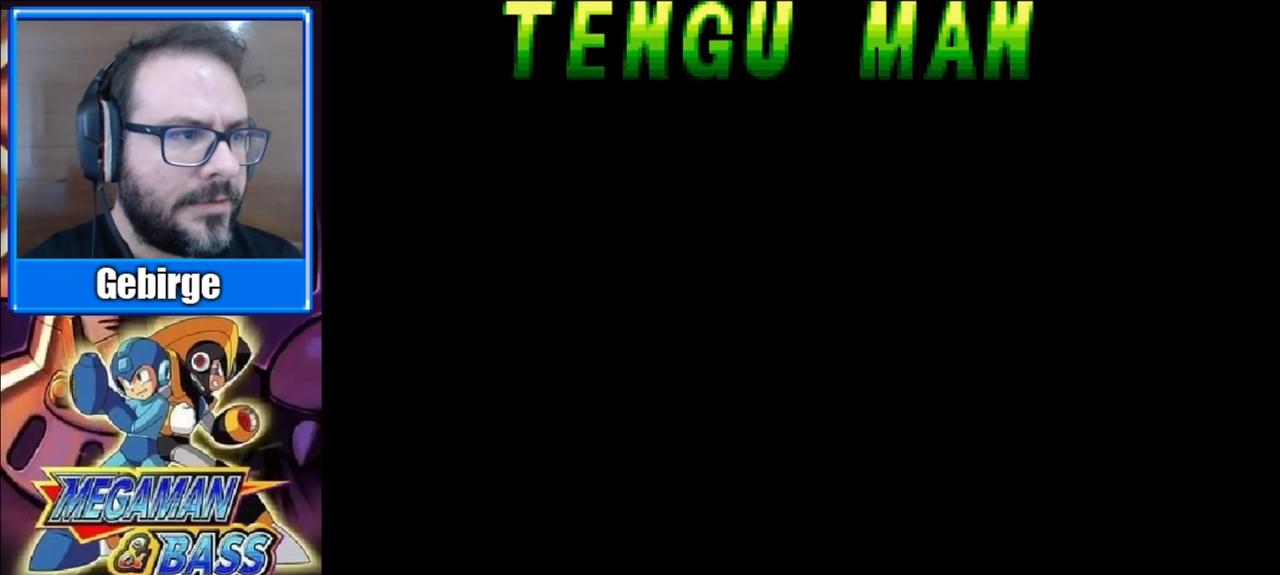
{"buttons": ["X"], "right_stick": "center", "events": [[17, "B", "up"], [17, "X", "up"], [150, "X", "down"], [167, "B", "down"], [183, "Y", "down"], [333, "Y", "up"], [367, "B", "up"], [383, "X", "up"], [450, "X", "down"]]}
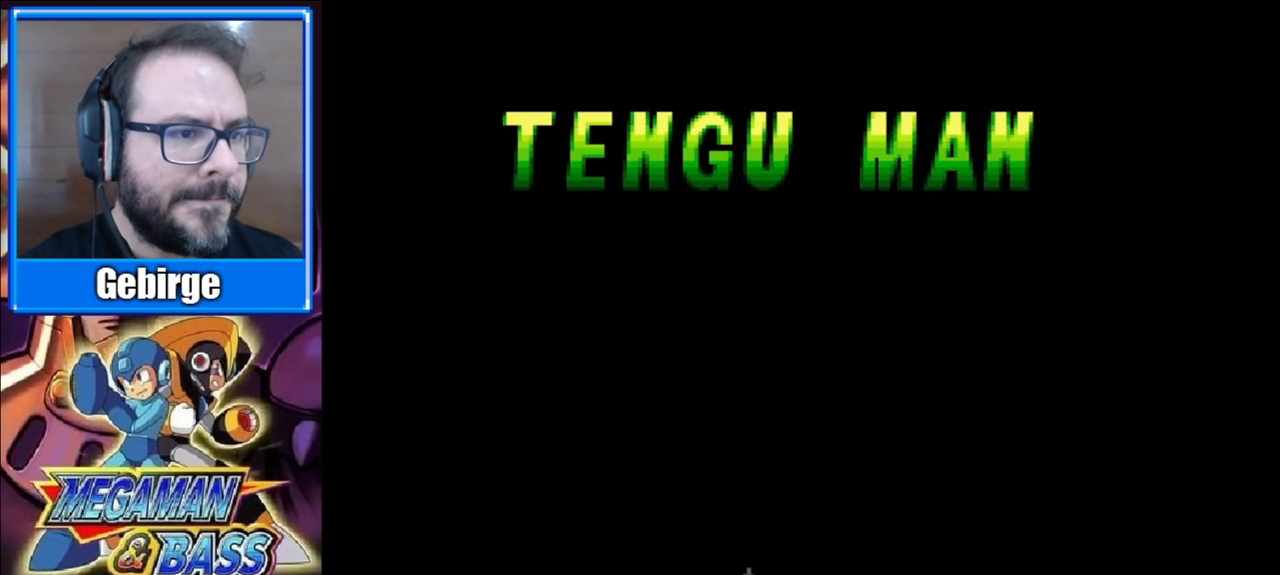
{"buttons": ["X"], "right_stick": "center", "events": [[17, "B", "down"], [17, "Y", "down"], [150, "Y", "up"], [167, "B", "up"], [283, "A", "down"], [283, "B", "down"], [333, "Y", "down"], [433, "Y", "up"], [450, "A", "up"], [450, "B", "up"]]}
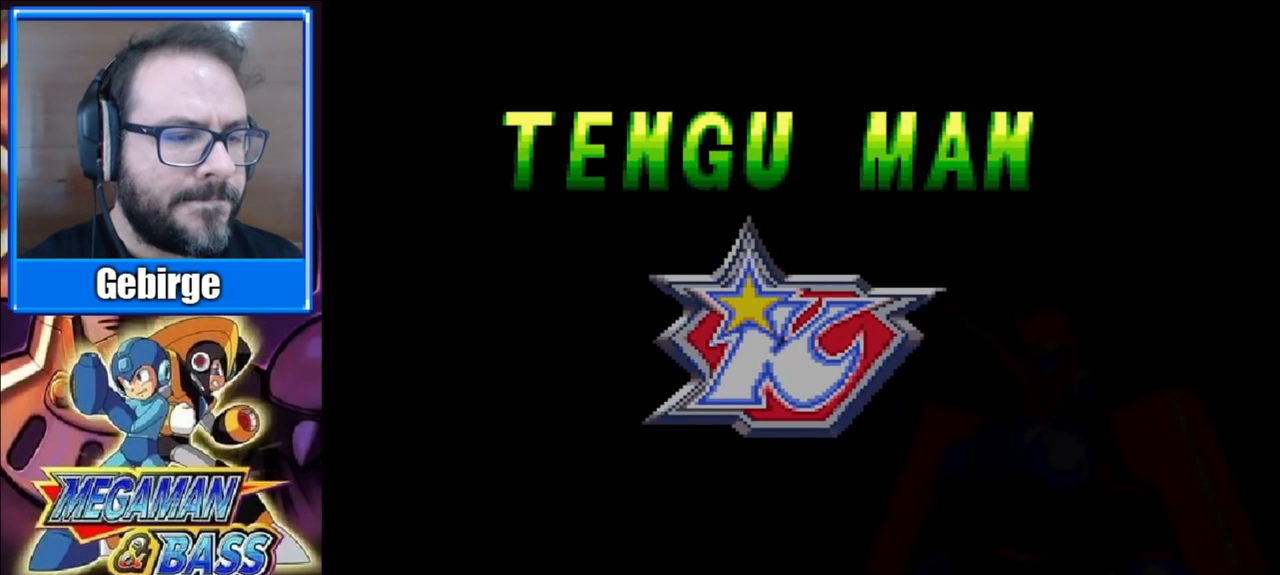
{"buttons": ["B", "Y"], "right_stick": "center", "events": [[67, "B", "down"], [67, "Y", "down"], [200, "Y", "up"], [217, "B", "up"], [300, "B", "down"], [317, "Y", "down"], [350, "X", "up"]]}
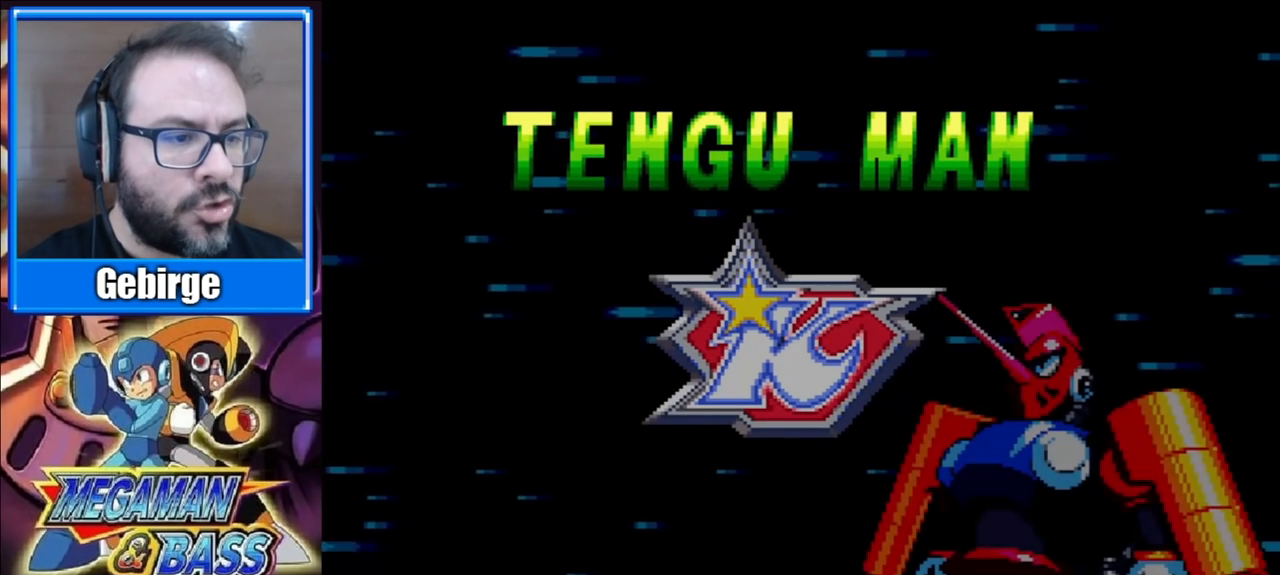
{"buttons": ["A", "B"], "right_stick": "center", "events": [[150, "X", "down"], [167, "B", "up"], [183, "A", "down"], [183, "Y", "up"], [233, "B", "down"], [233, "X", "up"], [250, "X", "down"], [317, "Y", "down"], [367, "A", "up"], [400, "A", "down"], [433, "Y", "up"], [450, "X", "up"]]}
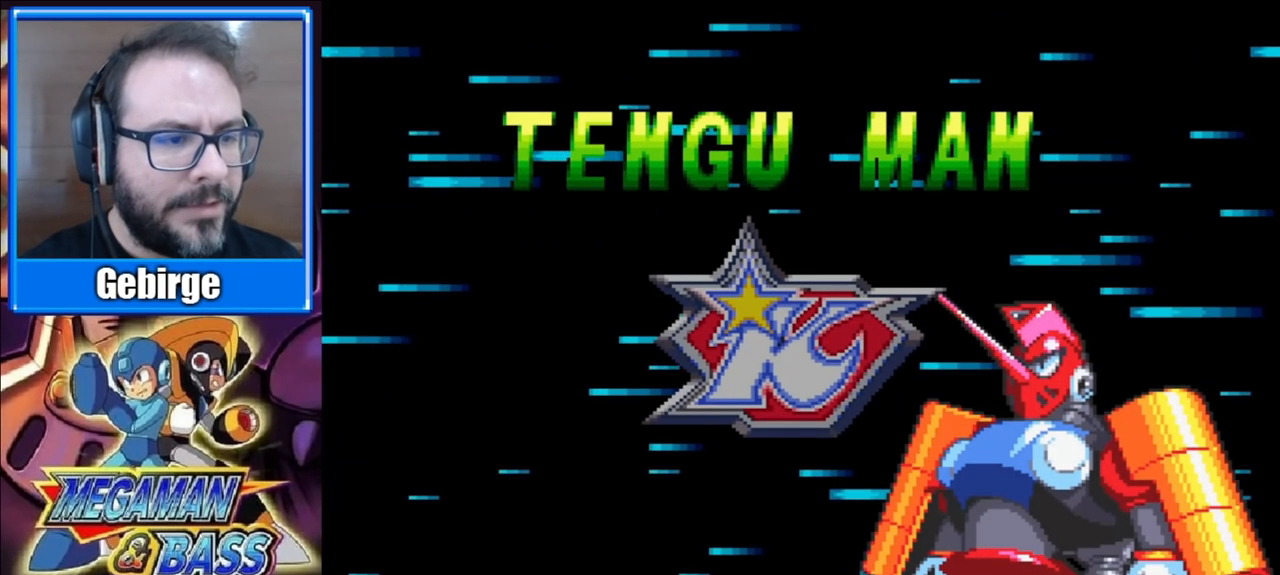
{"buttons": ["X"], "right_stick": "center", "events": [[67, "X", "down"], [67, "Y", "down"], [200, "X", "up"], [217, "Y", "up"], [267, "B", "up"], [283, "A", "up"], [300, "X", "down"], [333, "A", "down"], [333, "Y", "down"], [350, "B", "down"], [483, "Y", "up"], [500, "A", "up"], [500, "B", "up"]]}
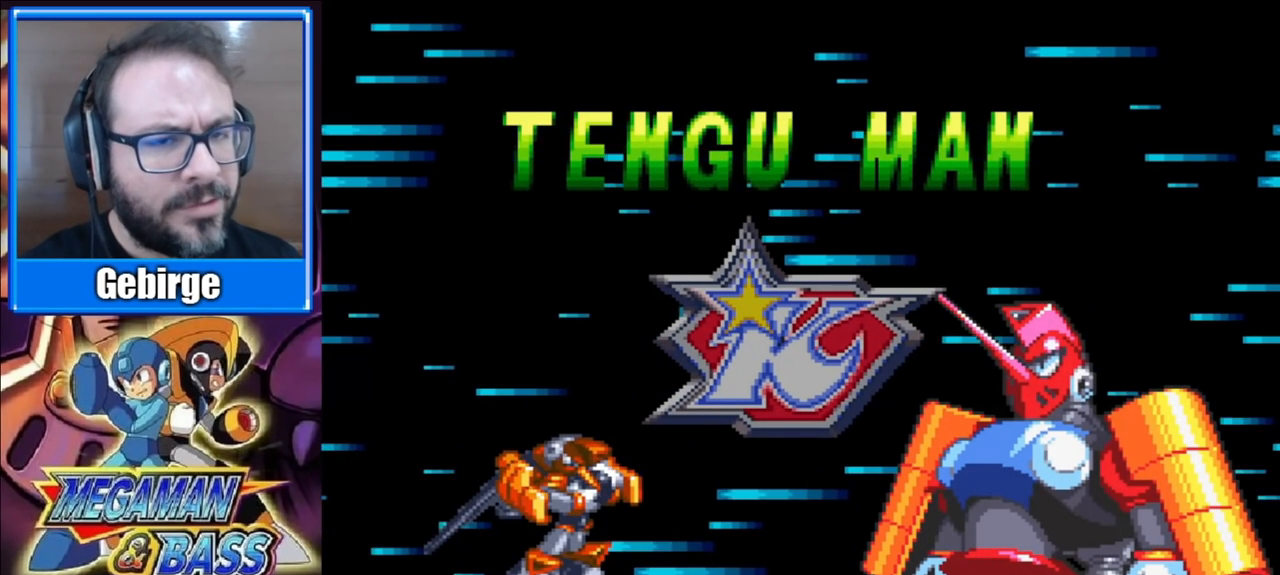
{"buttons": ["X"], "right_stick": "center", "events": [[67, "A", "down"], [83, "A", "up"], [83, "Y", "down"], [117, "B", "down"], [150, "A", "down"], [217, "A", "up"], [217, "B", "up"], [217, "Y", "up"], [283, "A", "down"], [317, "A", "up"], [317, "Y", "down"], [333, "B", "down"], [433, "B", "up"], [433, "Y", "up"], [450, "X", "up"], [483, "X", "down"]]}
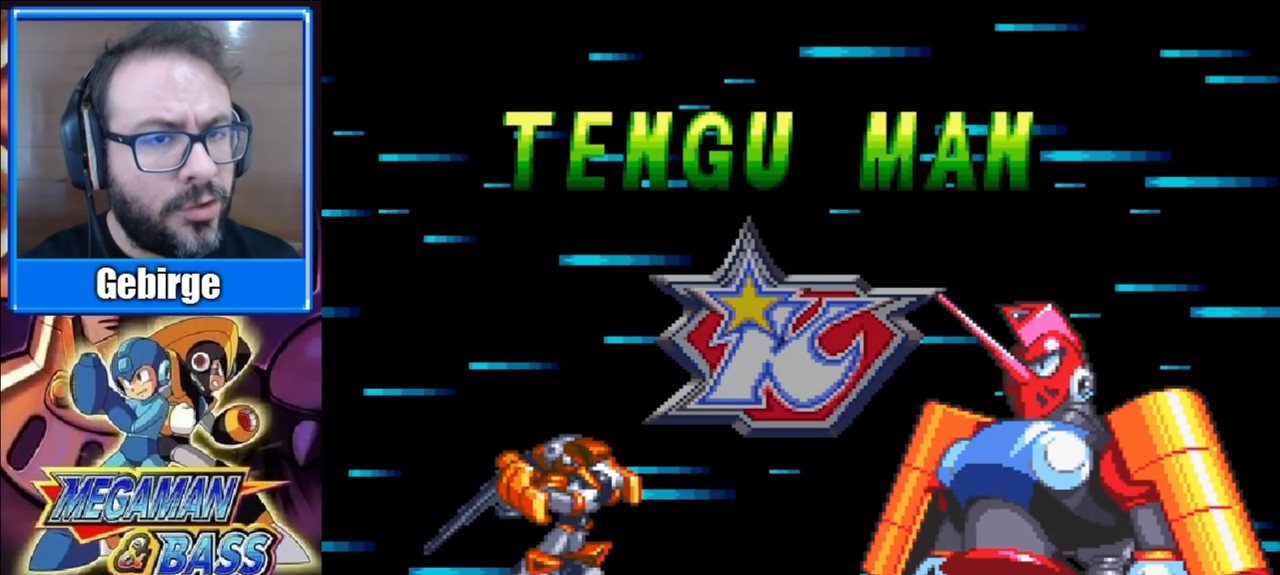
{"buttons": ["B", "X", "Y"], "right_stick": "center", "events": [[33, "B", "down"], [33, "Y", "down"], [67, "X", "up"], [167, "B", "up"], [167, "Y", "up"], [217, "X", "down"], [267, "B", "down"], [267, "Y", "down"], [283, "X", "up"], [367, "X", "down"], [383, "B", "up"], [383, "Y", "up"], [400, "X", "up"], [417, "X", "down"], [483, "B", "down"], [483, "Y", "down"]]}
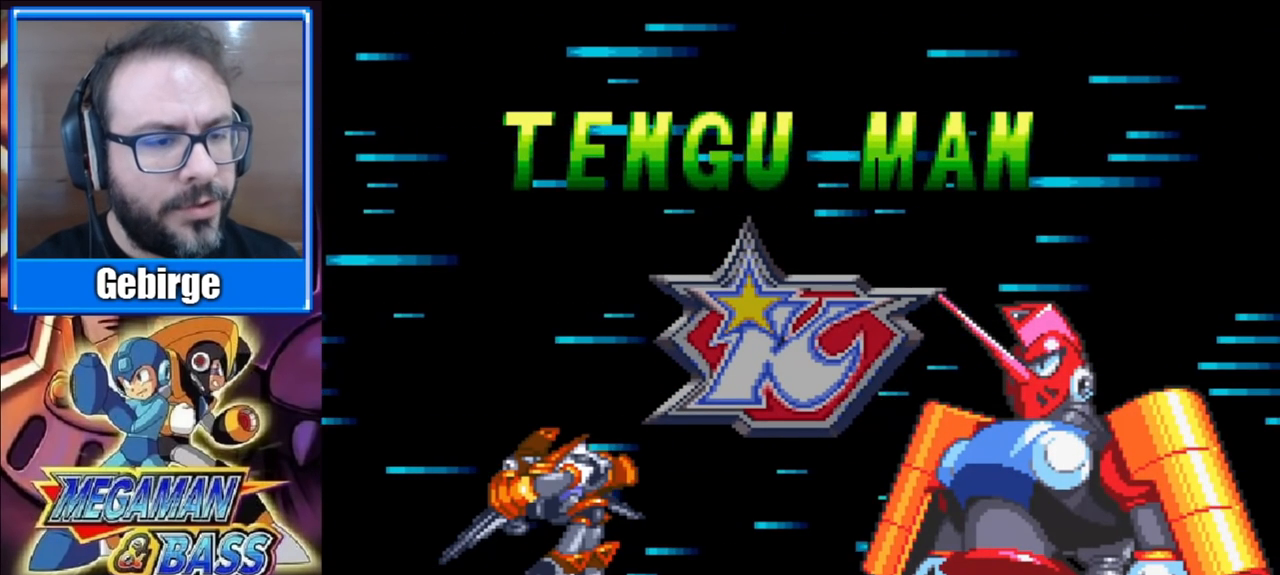
{"buttons": [], "right_stick": "center", "events": [[83, "Y", "up"], [100, "B", "up"], [183, "A", "down"], [183, "Y", "down"], [200, "B", "down"], [283, "X", "up"], [300, "A", "up"], [300, "Y", "up"], [317, "B", "up"]]}
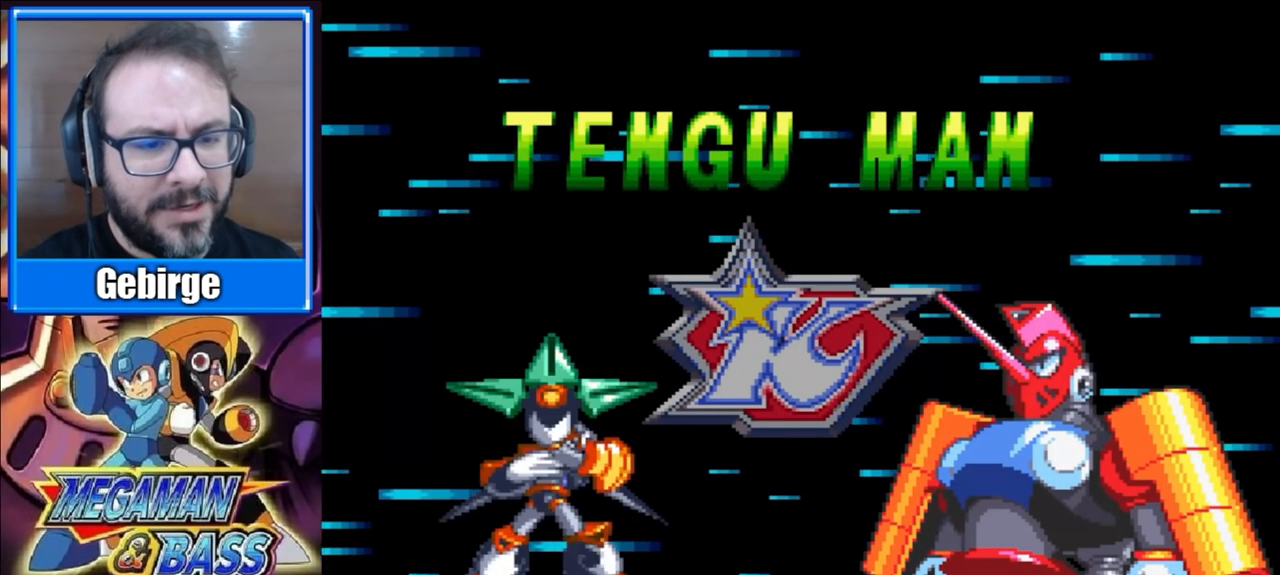
{"buttons": [], "right_stick": "center", "events": []}
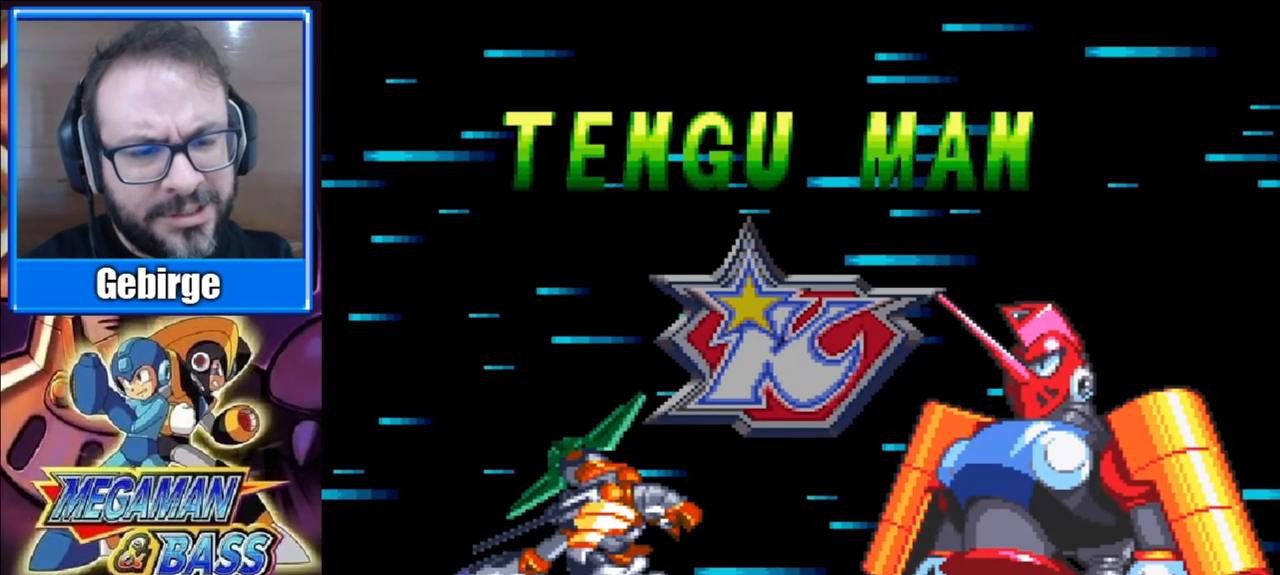
{"buttons": [], "right_stick": "center", "events": []}
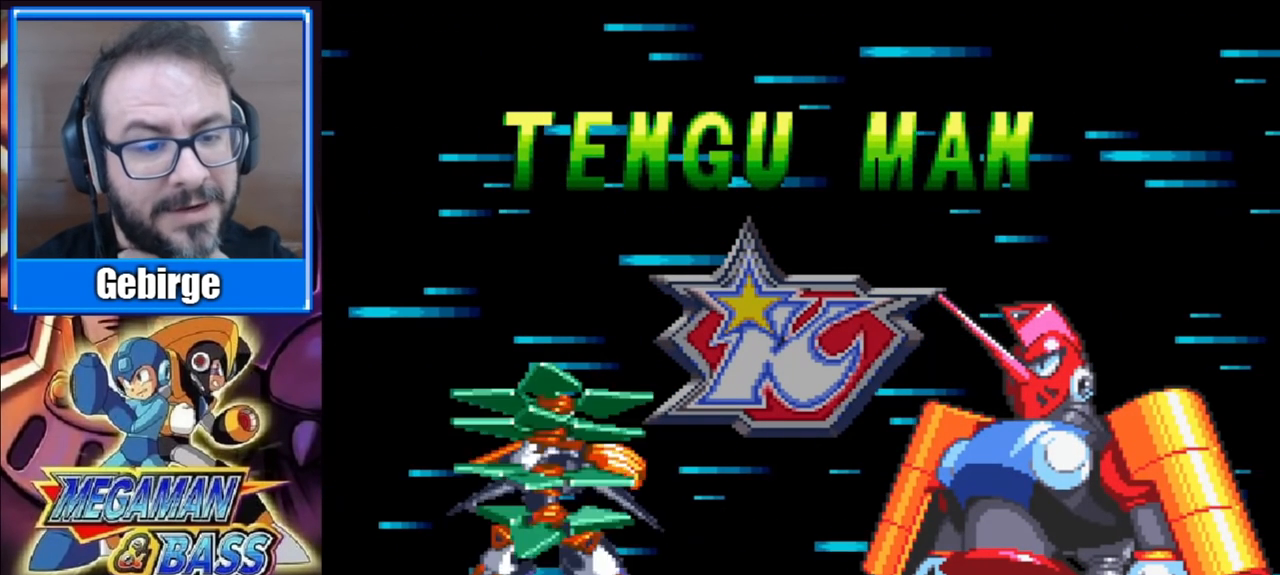
{"buttons": [], "right_stick": "center", "events": []}
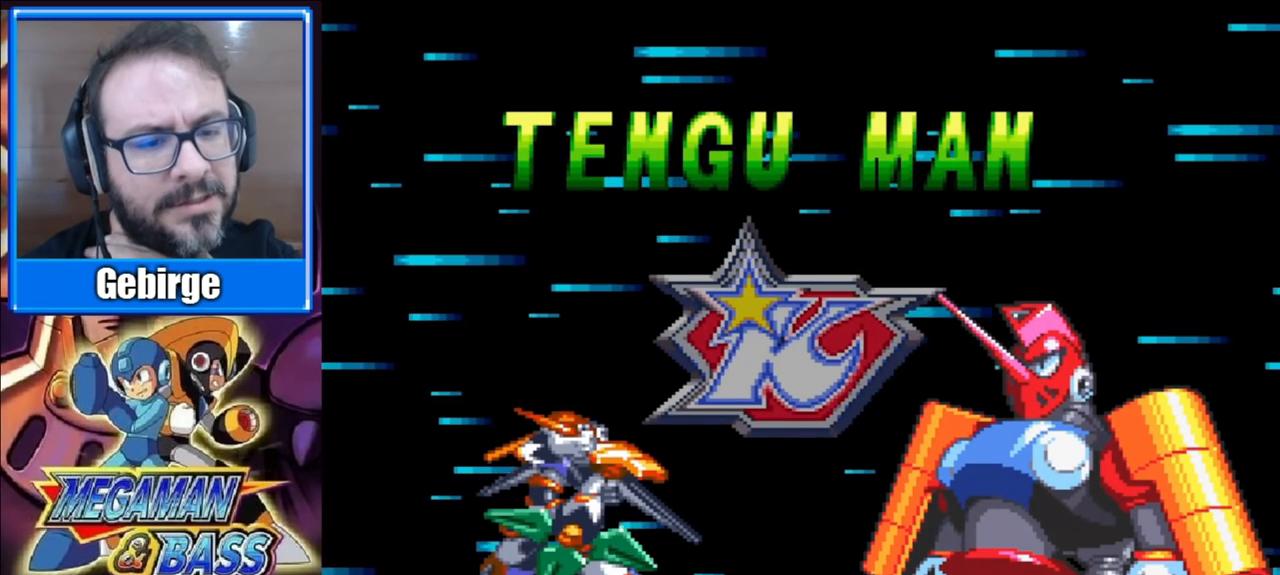
{"buttons": [], "right_stick": "center", "events": []}
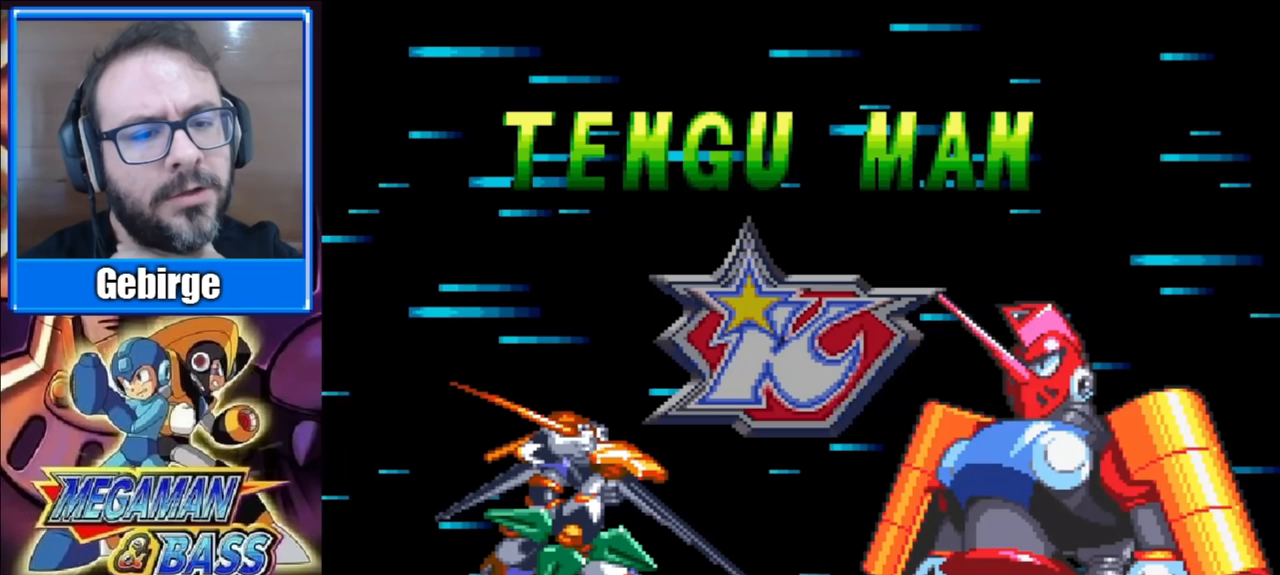
{"buttons": [], "right_stick": "center", "events": []}
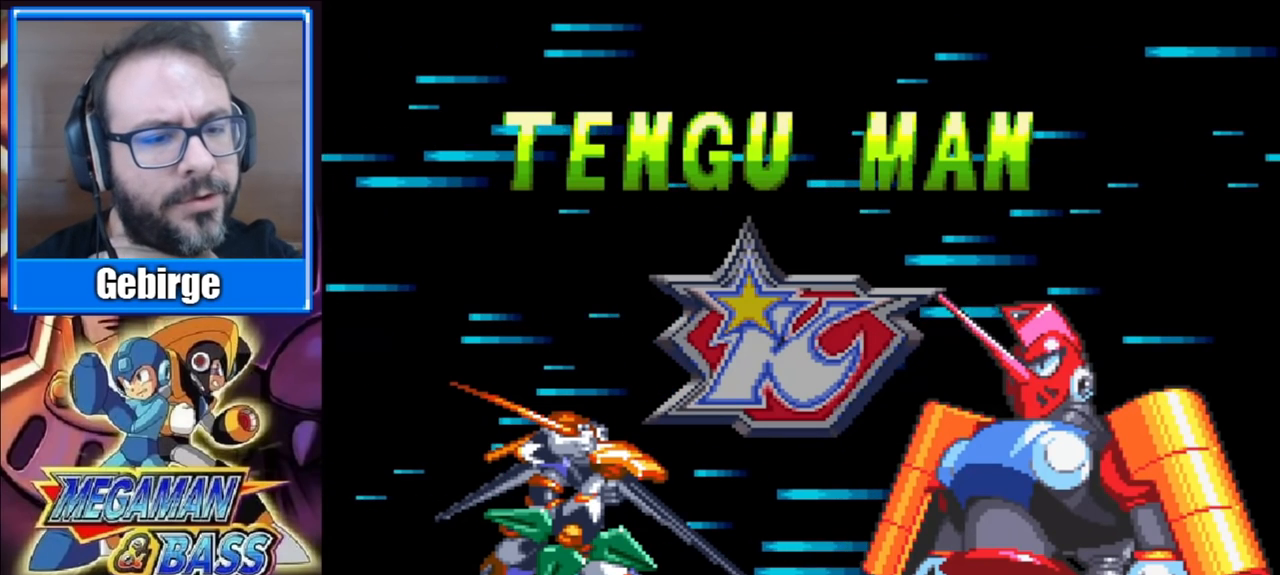
{"buttons": [], "right_stick": "center", "events": []}